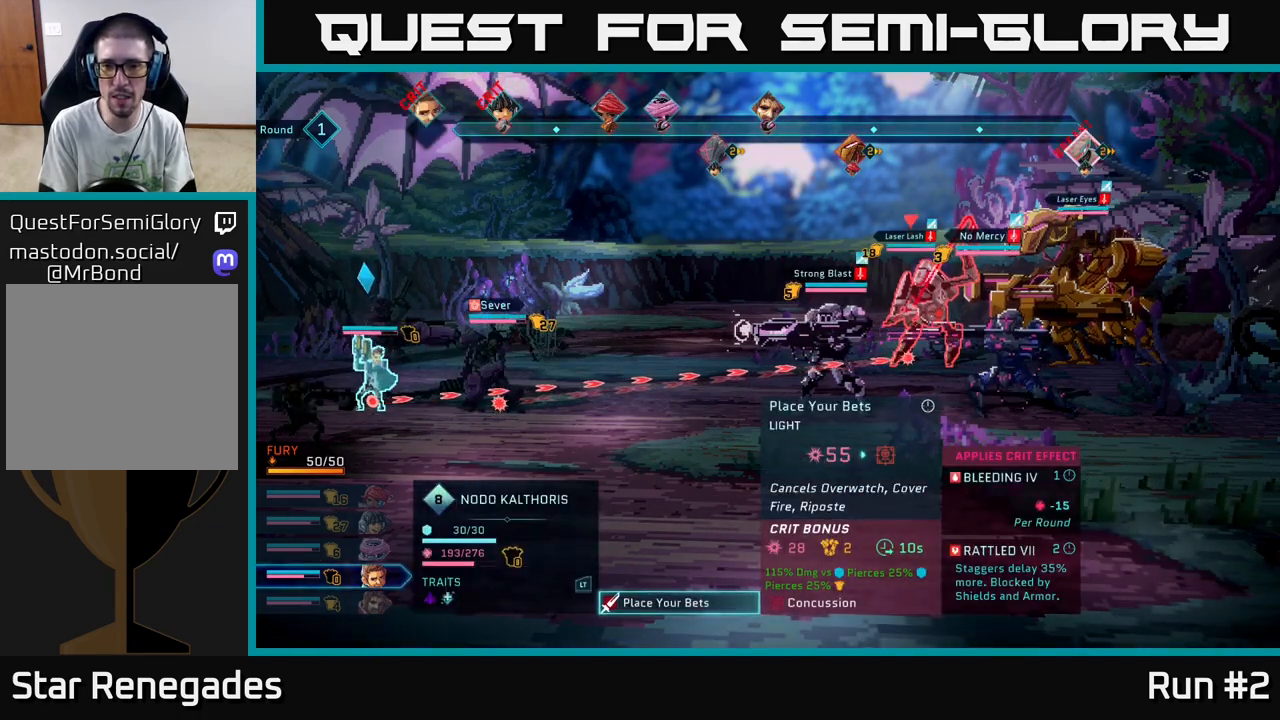
Gameplay with a controller (Xbox layout); each line is a JSON object with the inputs held at the frame after it. "events" lists button and stick changes between this image and that frame as [ms after this image, input, new state], when the widget could be followed in between.
{"buttons": [], "left_stick": "down", "right_stick": "center", "events": [[317, "left_stick", "down"]]}
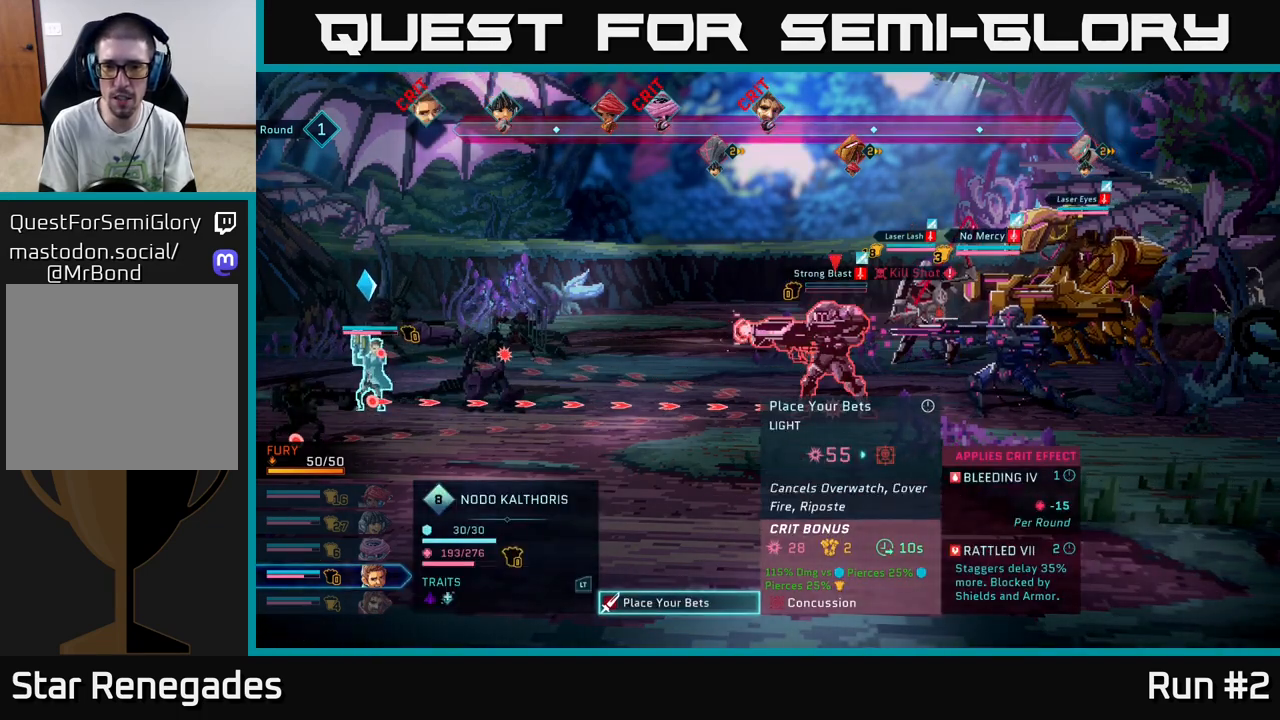
{"buttons": [], "left_stick": "center", "right_stick": "center", "events": [[17, "left_stick", "center"]]}
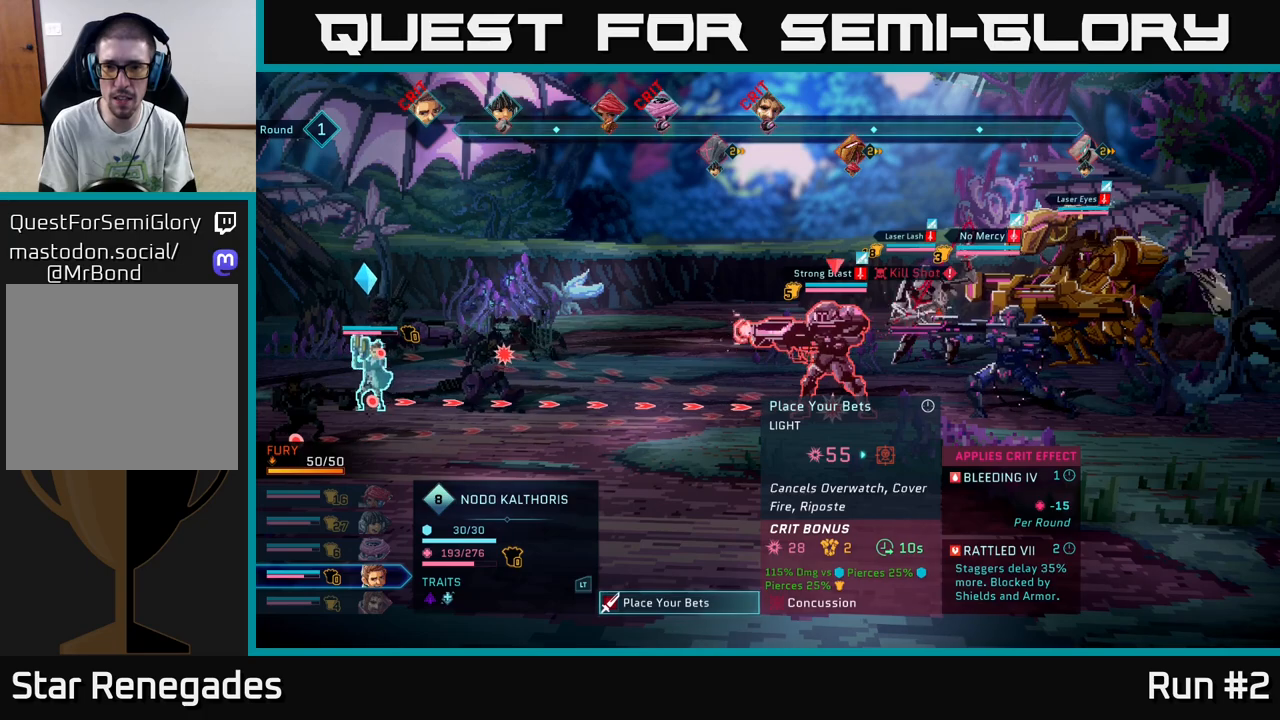
{"buttons": [], "left_stick": "center", "right_stick": "center", "events": []}
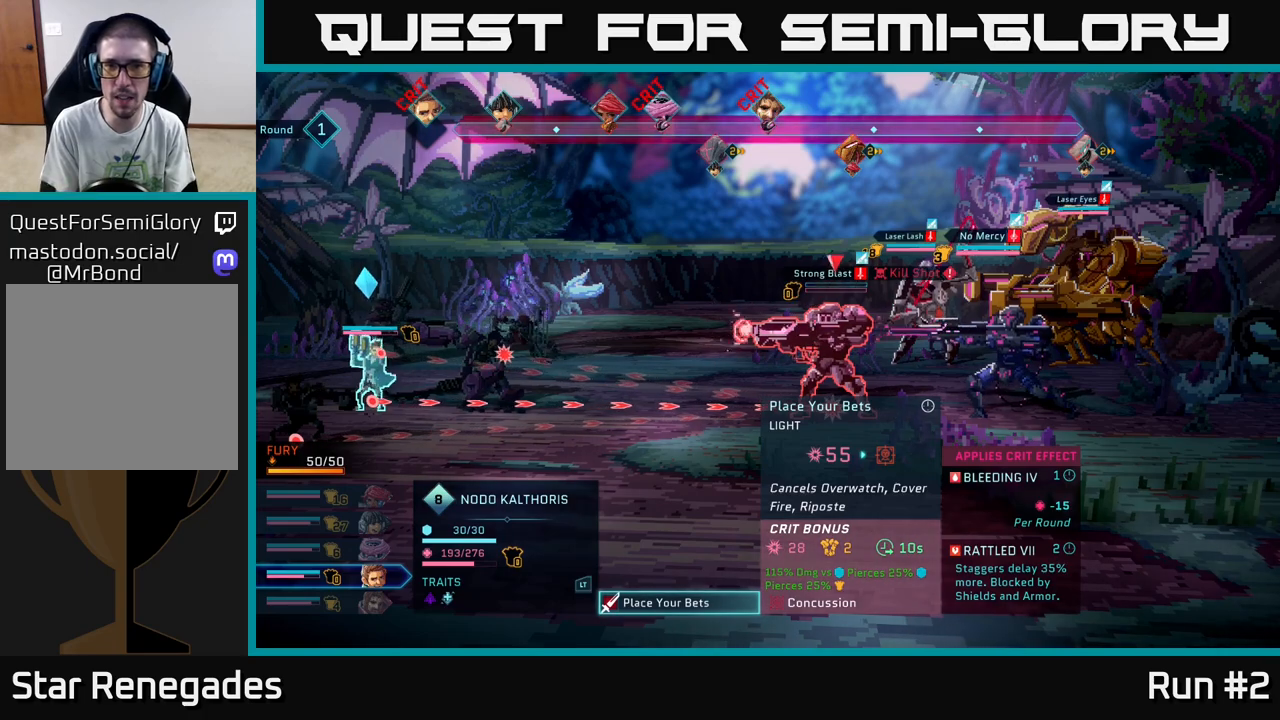
{"buttons": [], "left_stick": "center", "right_stick": "center", "events": []}
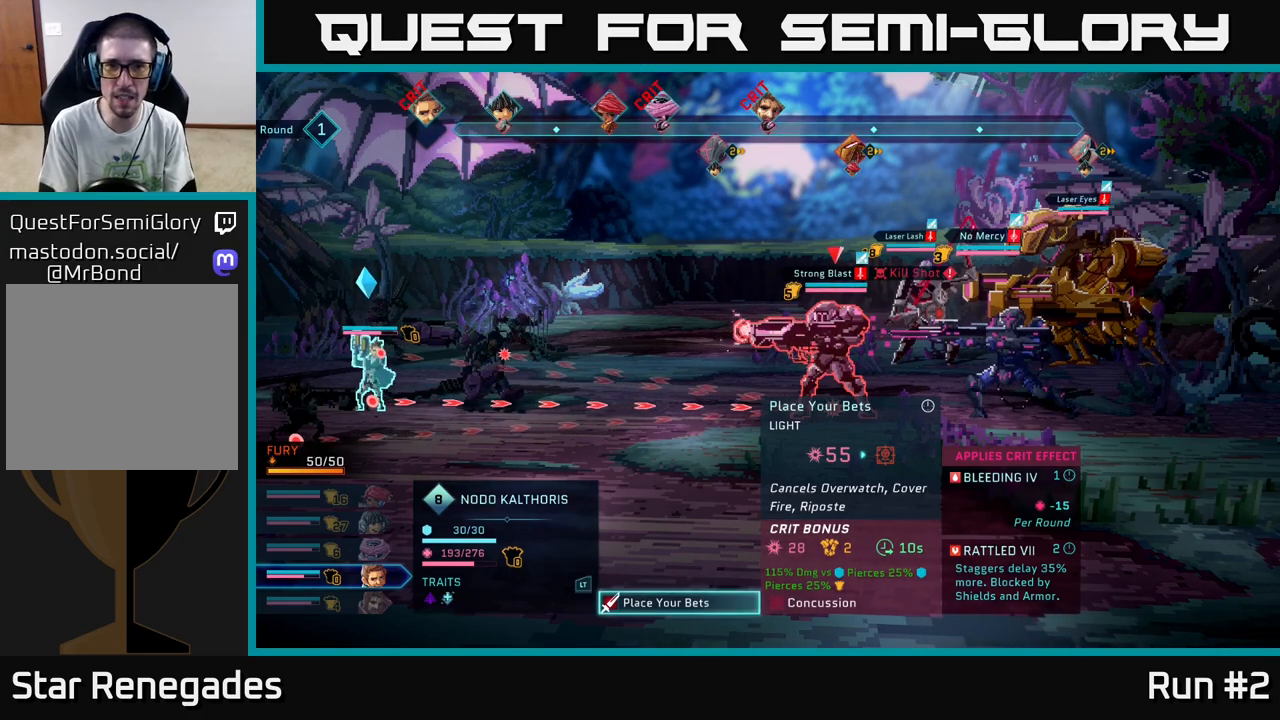
{"buttons": [], "left_stick": "center", "right_stick": "center", "events": []}
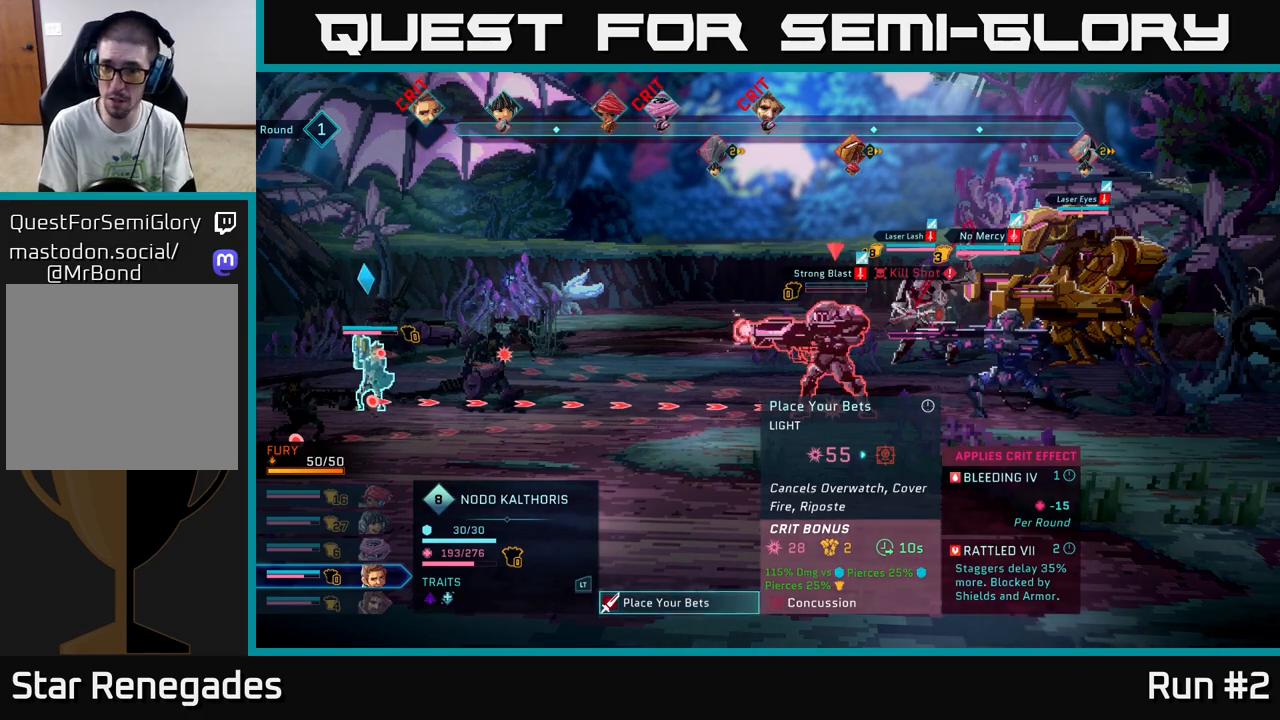
{"buttons": [], "left_stick": "center", "right_stick": "center", "events": []}
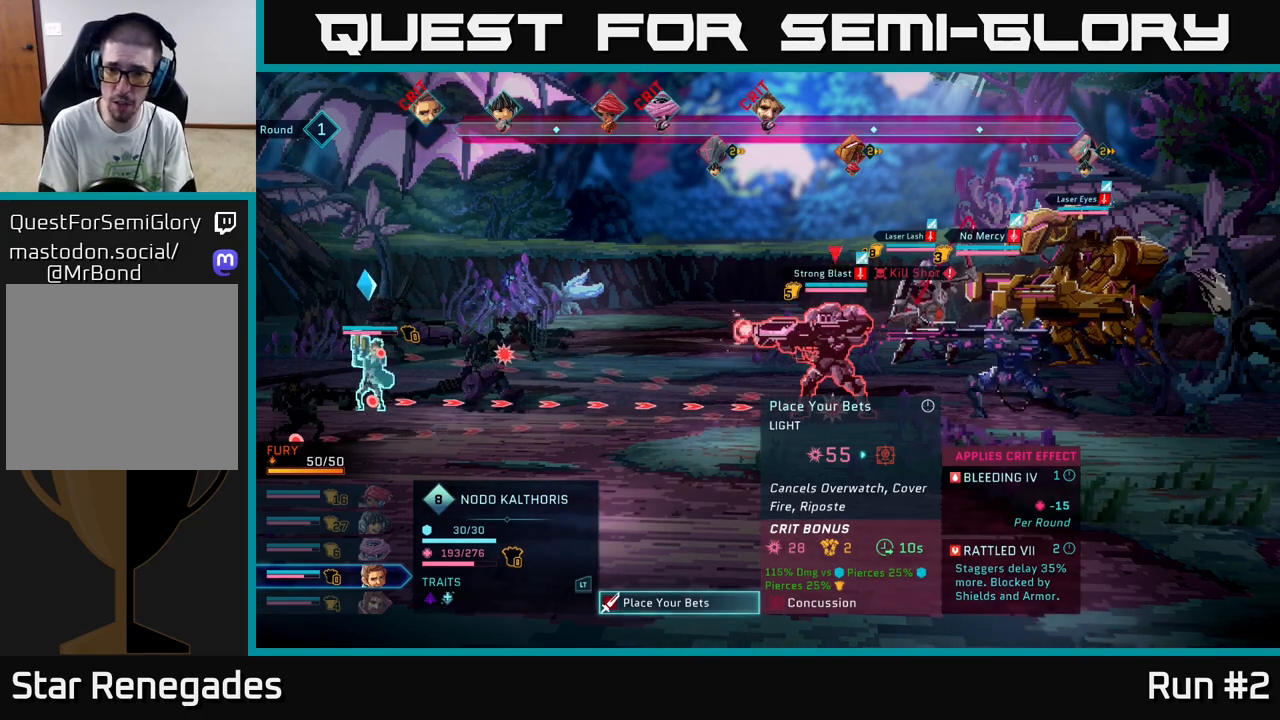
{"buttons": [], "left_stick": "center", "right_stick": "center", "events": [[83, "left_stick", "up"], [267, "left_stick", "center"]]}
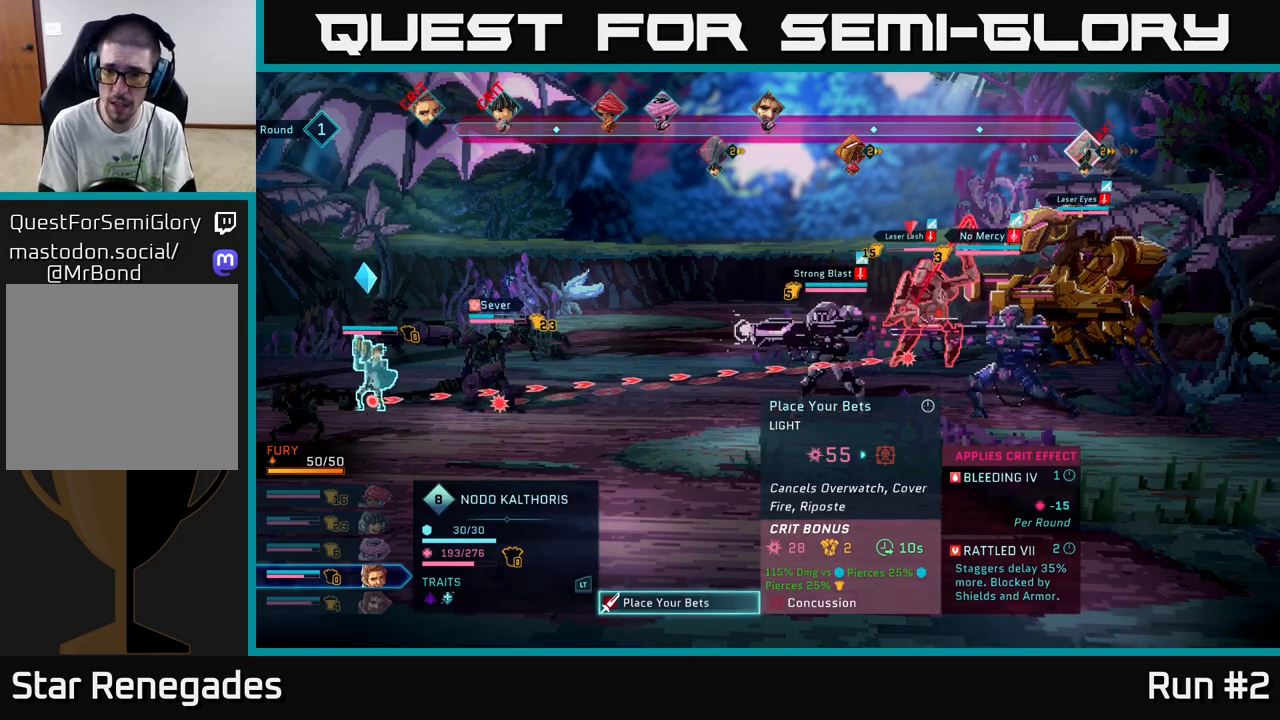
{"buttons": [], "left_stick": "center", "right_stick": "center", "events": []}
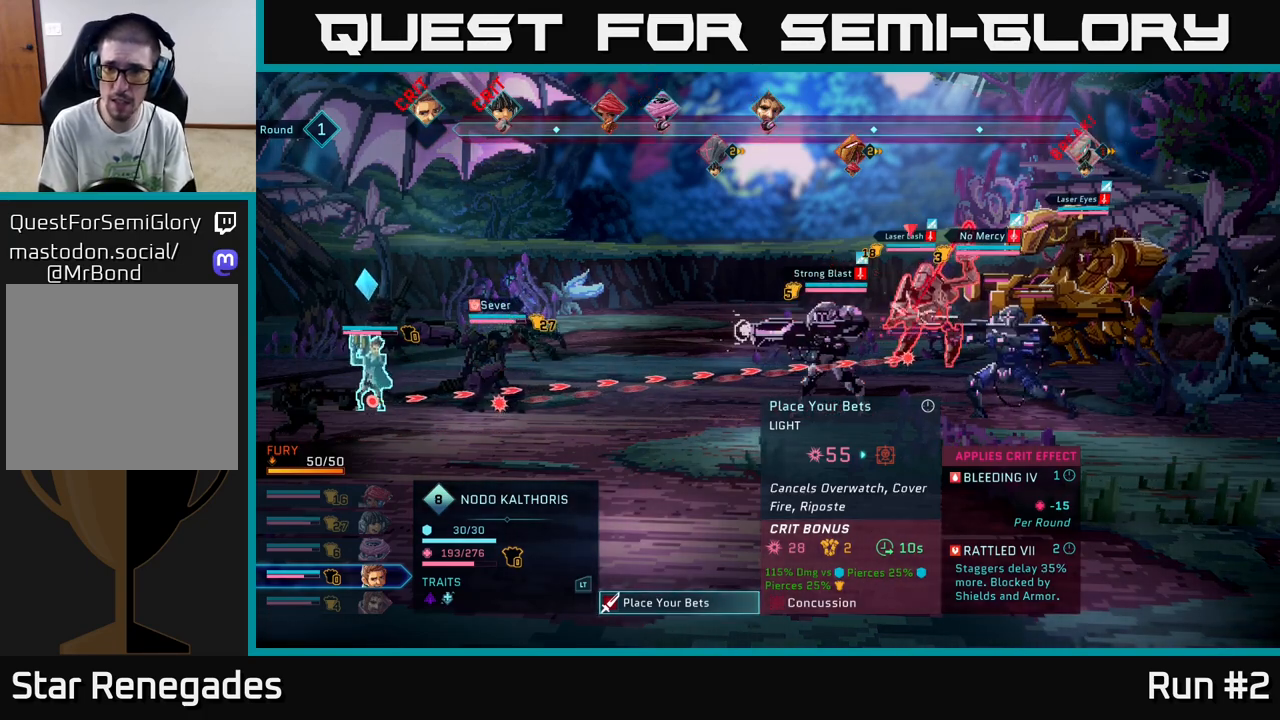
{"buttons": [], "left_stick": "center", "right_stick": "center", "events": []}
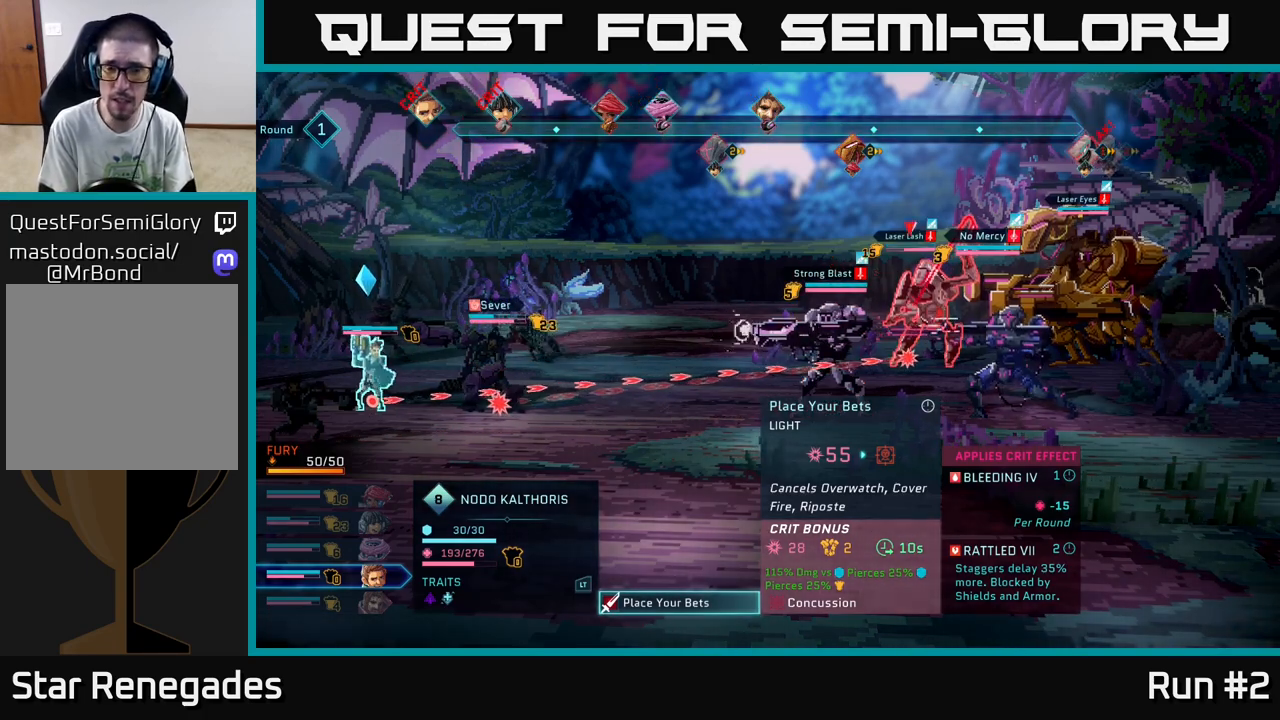
{"buttons": [], "left_stick": "center", "right_stick": "center", "events": []}
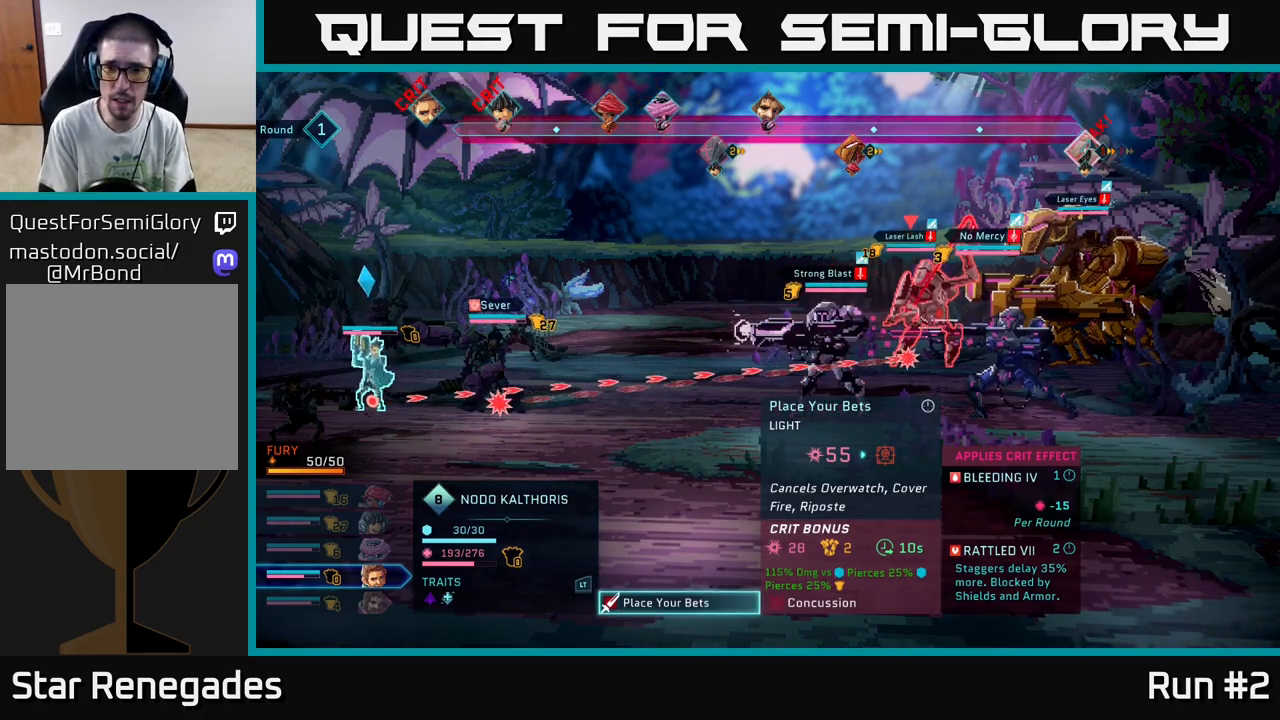
{"buttons": [], "left_stick": "center", "right_stick": "center", "events": []}
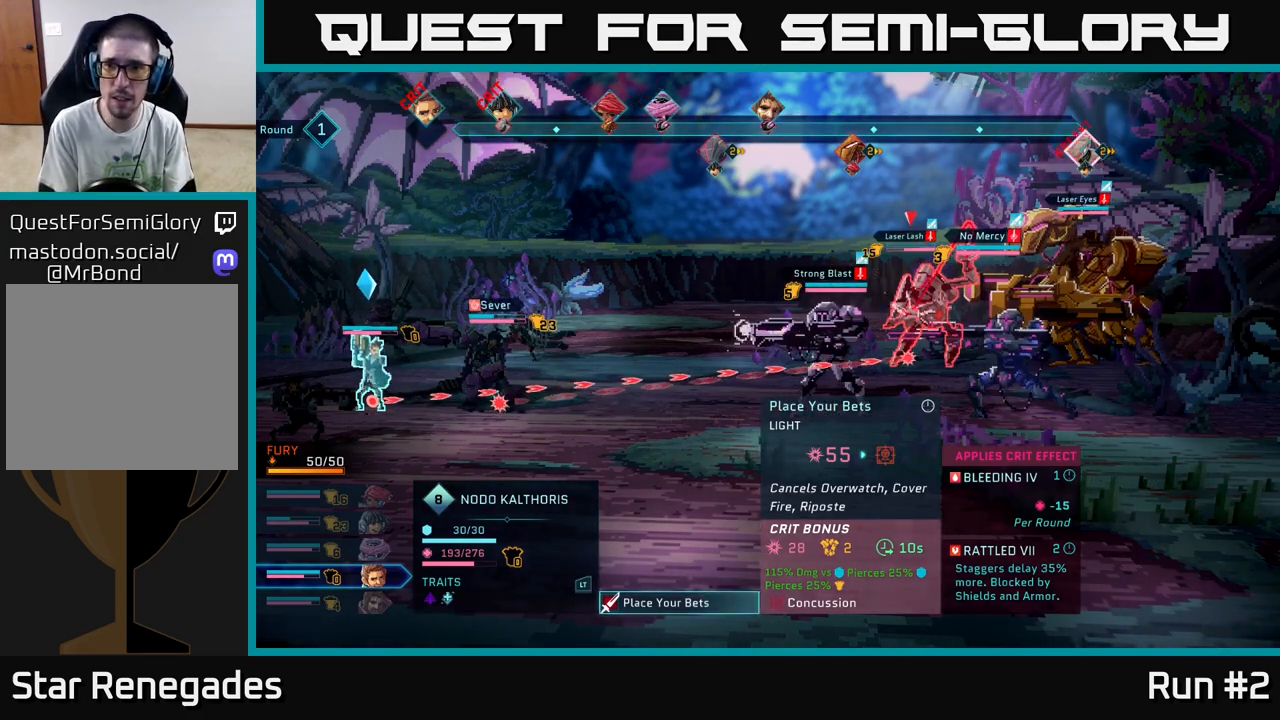
{"buttons": [], "left_stick": "center", "right_stick": "center", "events": []}
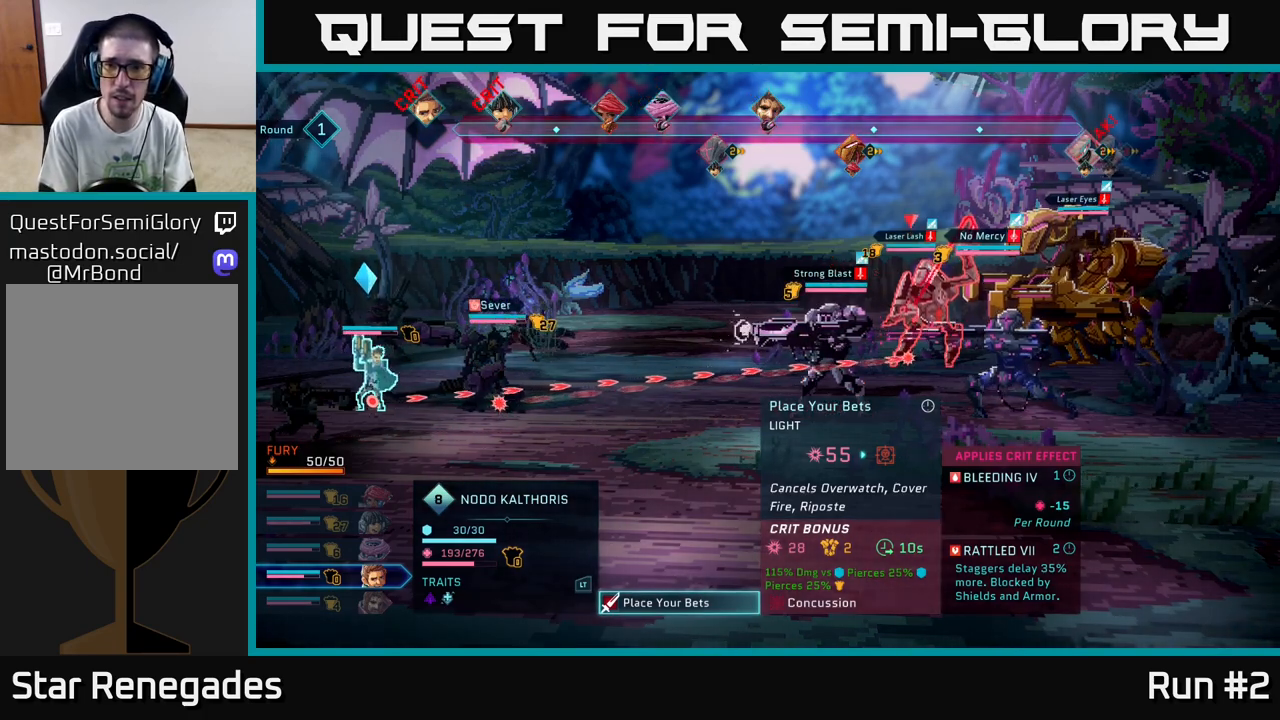
{"buttons": [], "left_stick": "center", "right_stick": "center", "events": []}
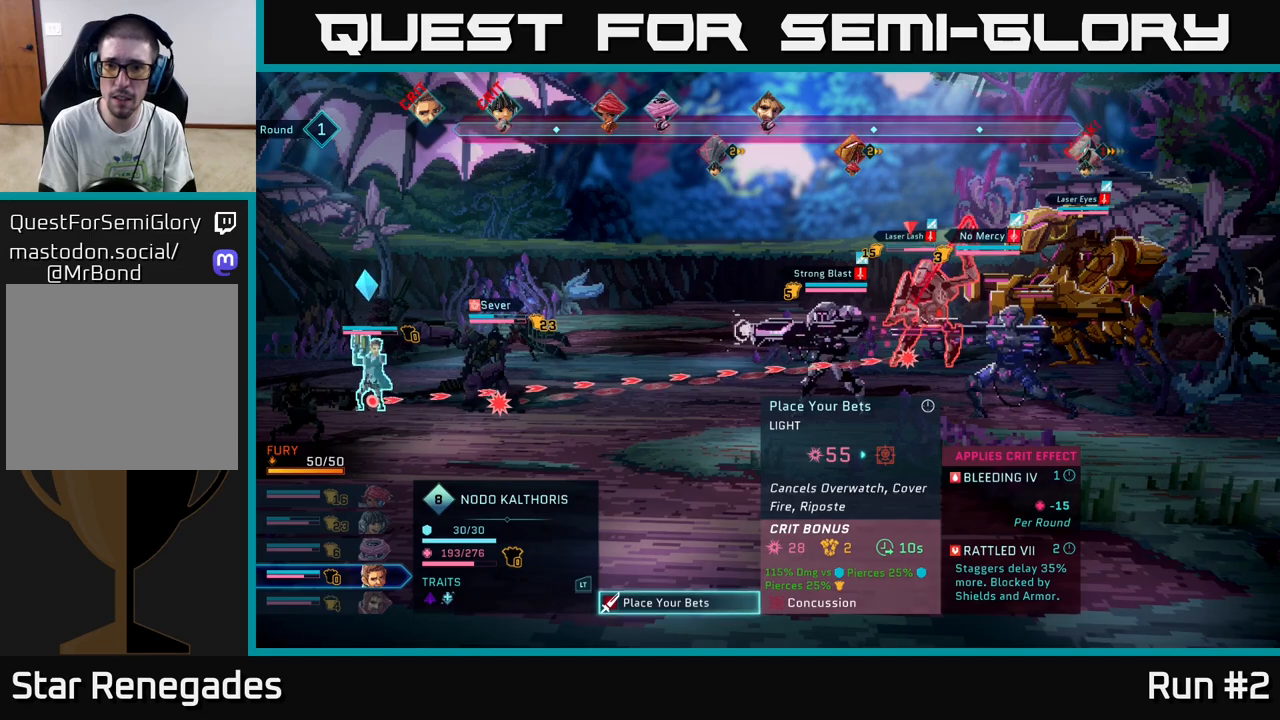
{"buttons": [], "left_stick": "right", "right_stick": "center", "events": [[400, "left_stick", "right"]]}
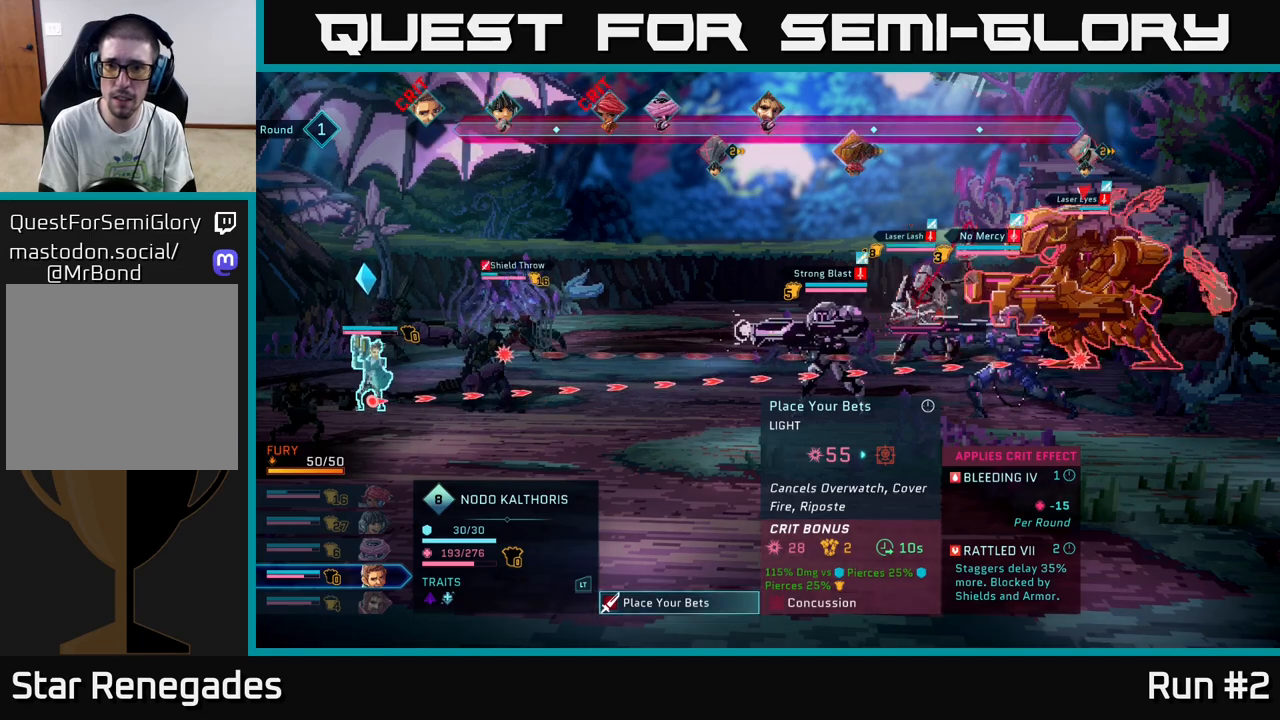
{"buttons": [], "left_stick": "center", "right_stick": "center", "events": [[117, "left_stick", "center"], [267, "left_stick", "down"], [500, "left_stick", "center"]]}
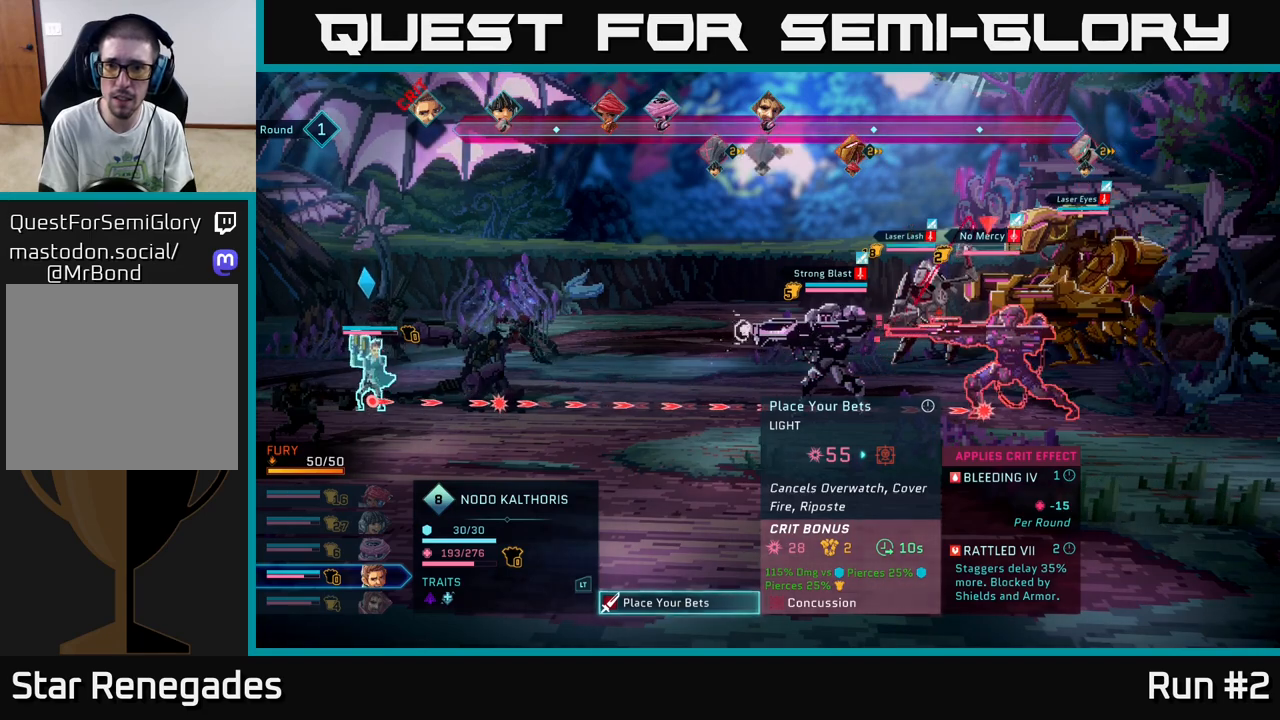
{"buttons": [], "left_stick": "center", "right_stick": "center", "events": []}
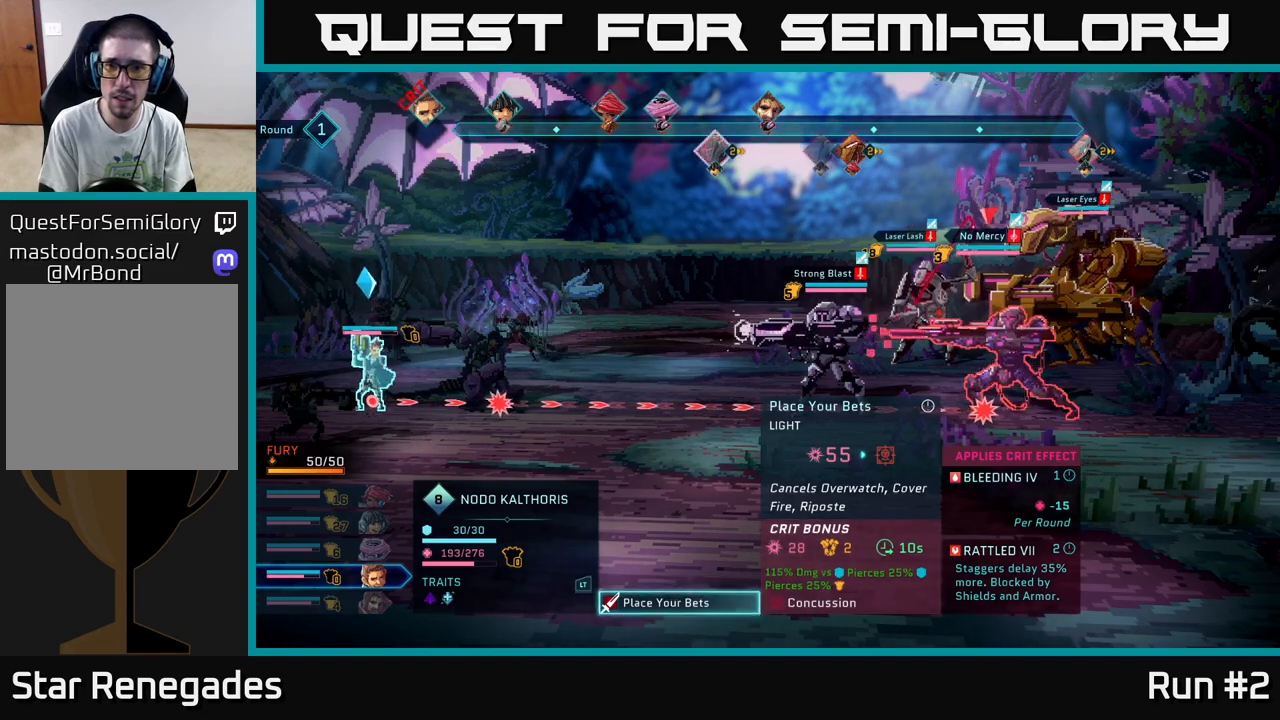
{"buttons": [], "left_stick": "left", "right_stick": "center", "events": [[83, "left_stick", "up"], [267, "left_stick", "center"], [383, "left_stick", "left"]]}
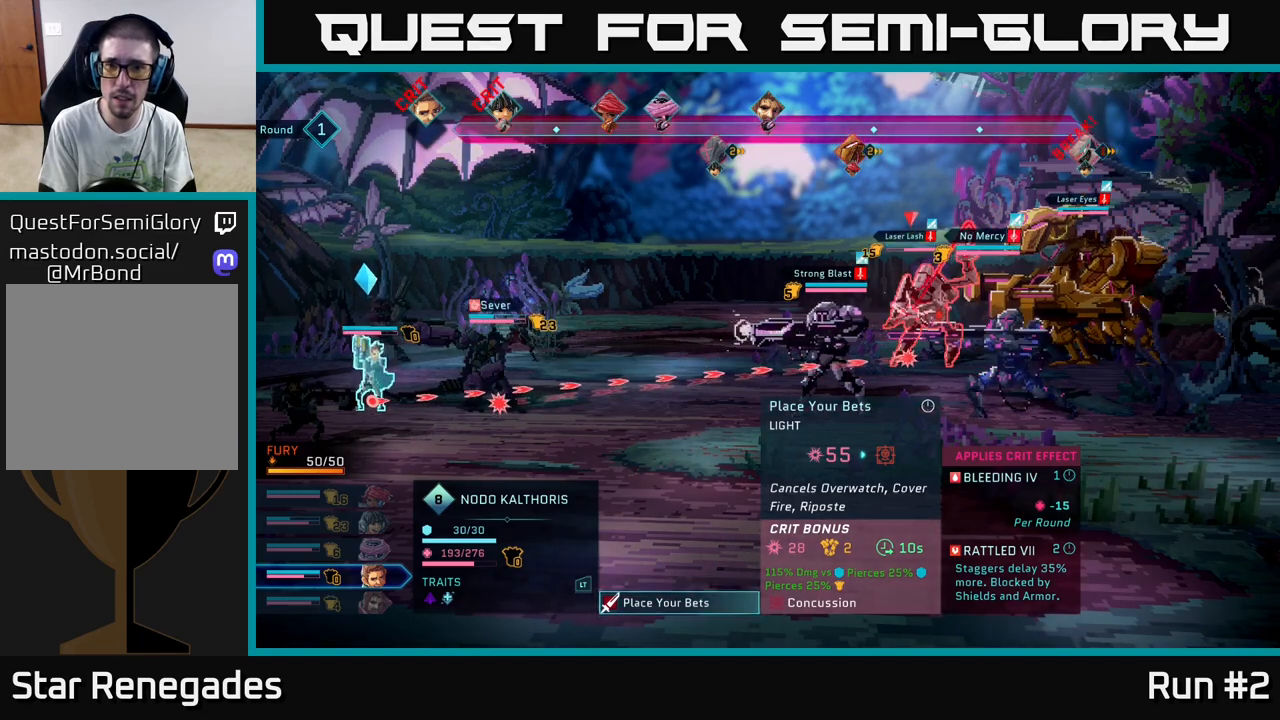
{"buttons": [], "left_stick": "center", "right_stick": "center", "events": [[50, "left_stick", "center"]]}
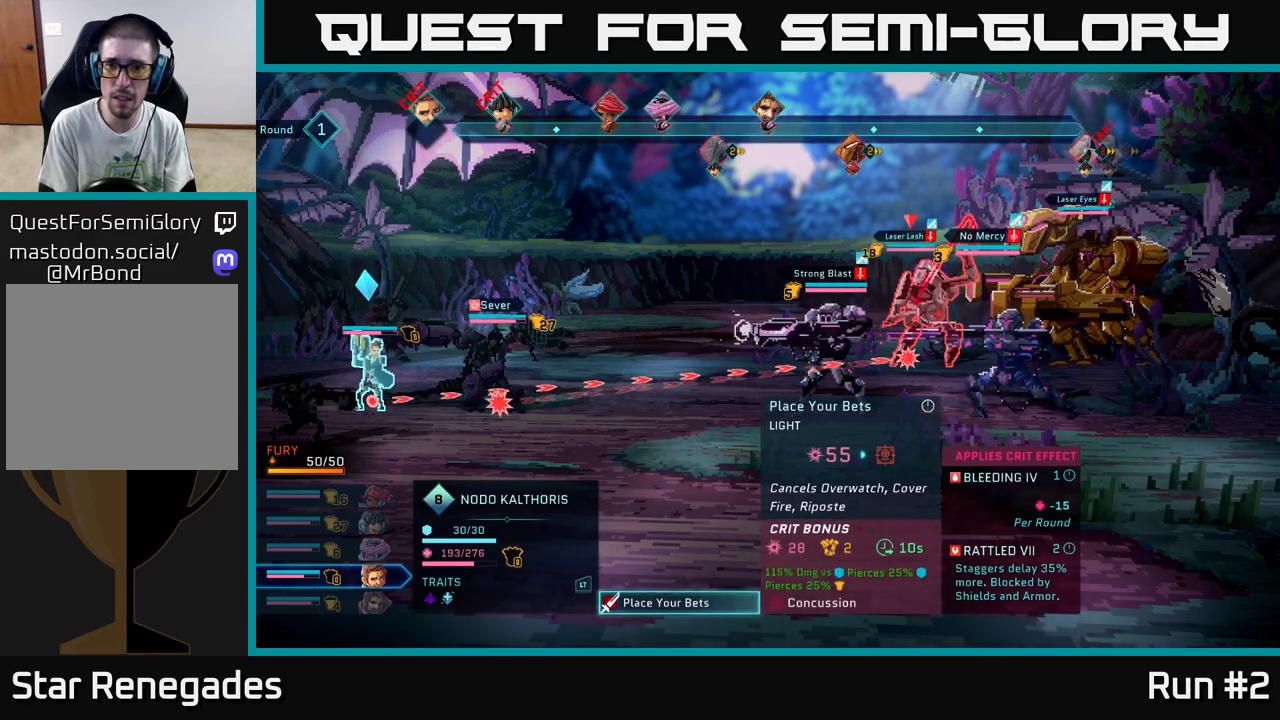
{"buttons": [], "left_stick": "center", "right_stick": "center", "events": []}
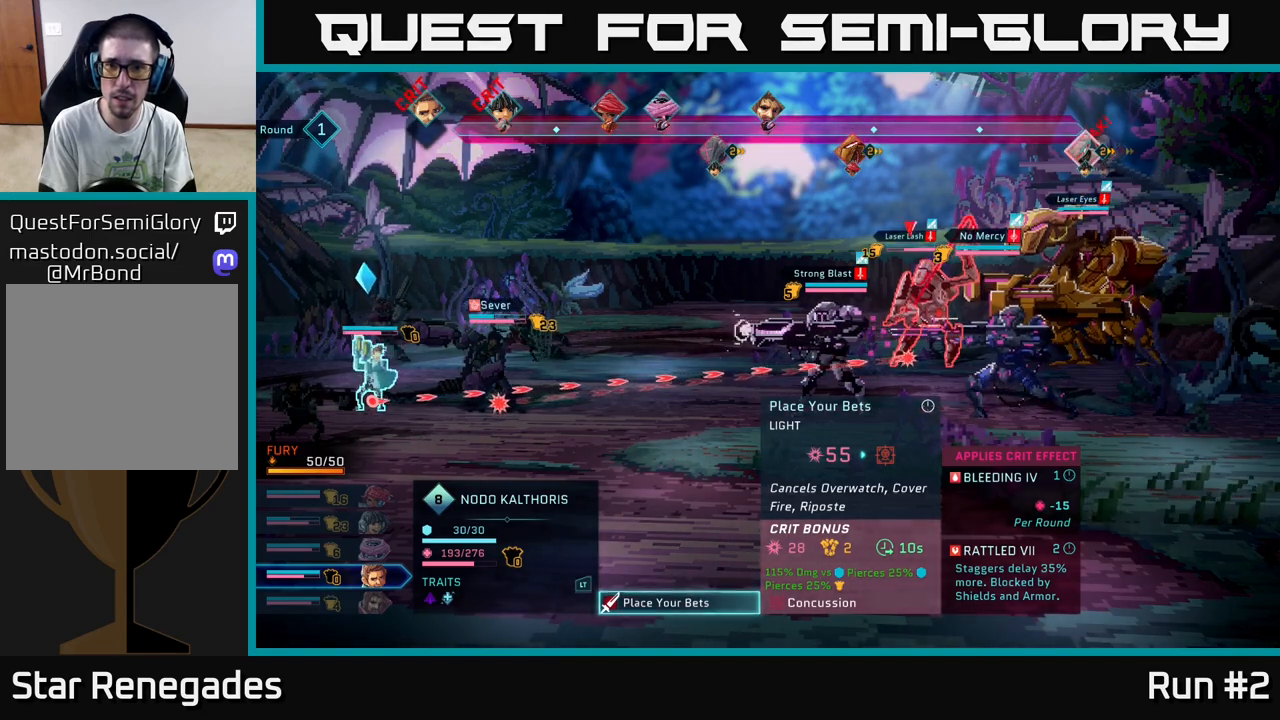
{"buttons": [], "left_stick": "center", "right_stick": "center", "events": []}
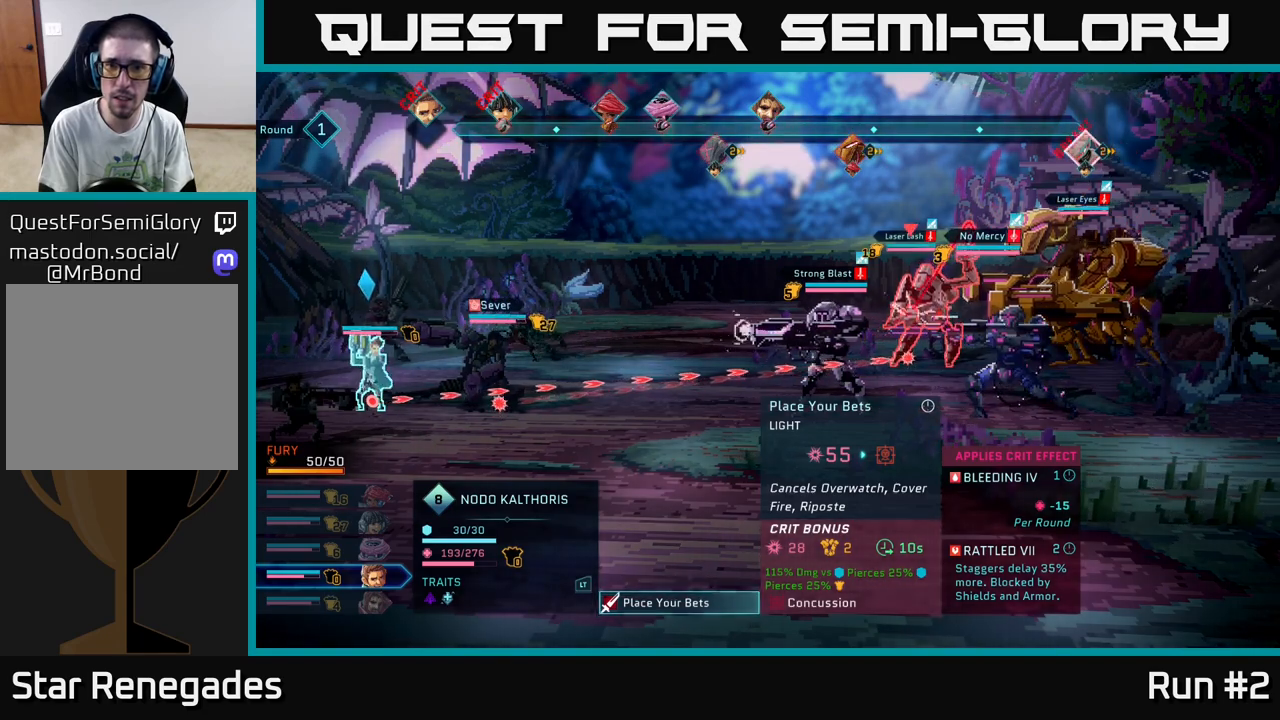
{"buttons": [], "left_stick": "center", "right_stick": "center", "events": []}
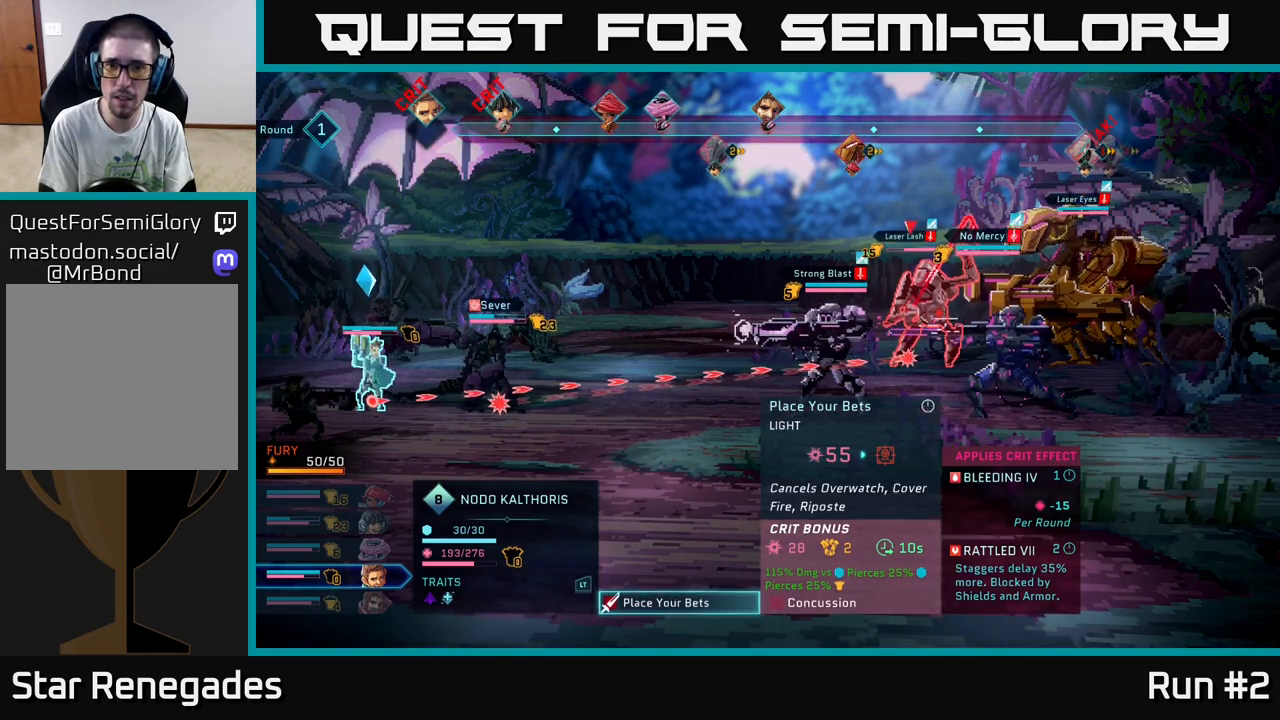
{"buttons": [], "left_stick": "center", "right_stick": "center", "events": []}
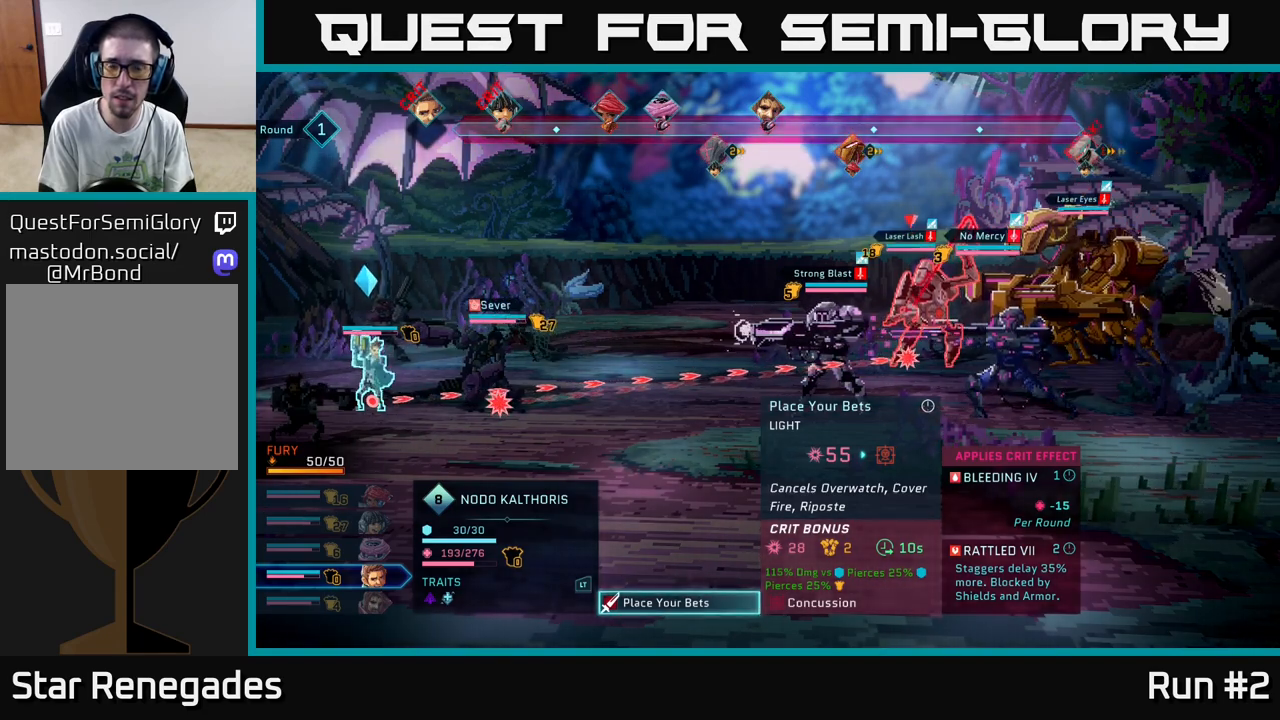
{"buttons": [], "left_stick": "center", "right_stick": "center", "events": []}
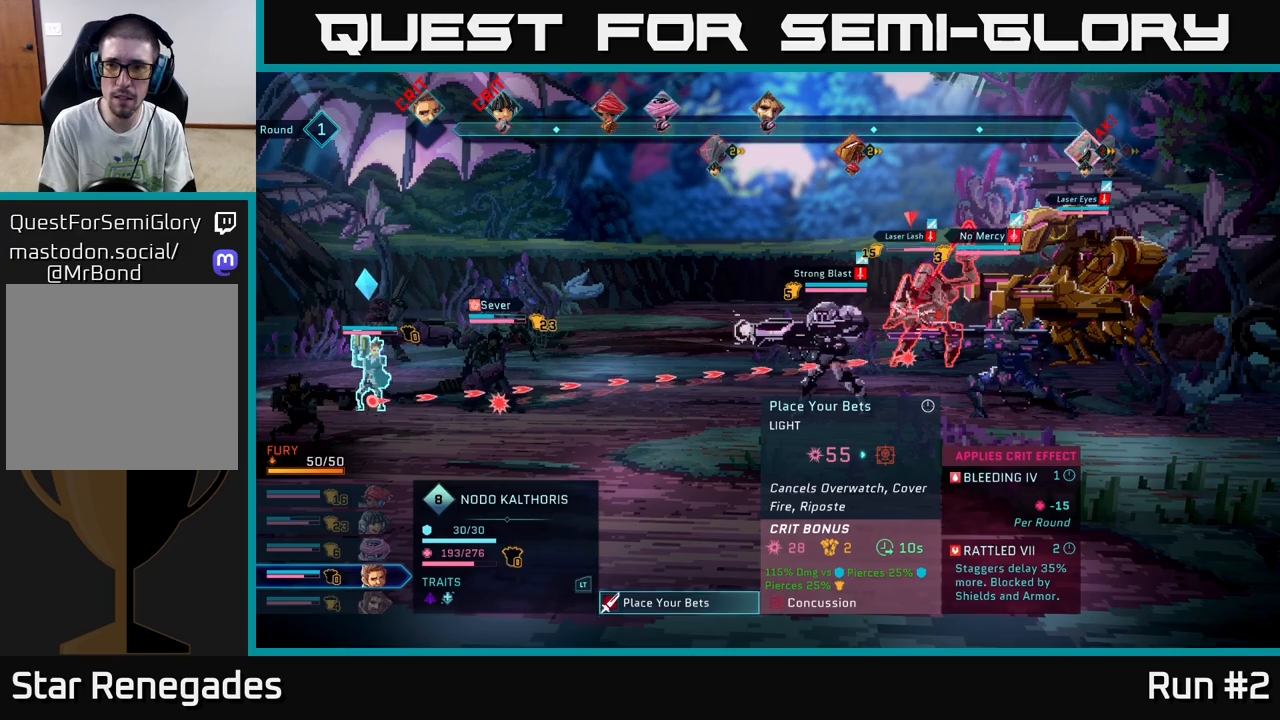
{"buttons": [], "left_stick": "center", "right_stick": "center", "events": []}
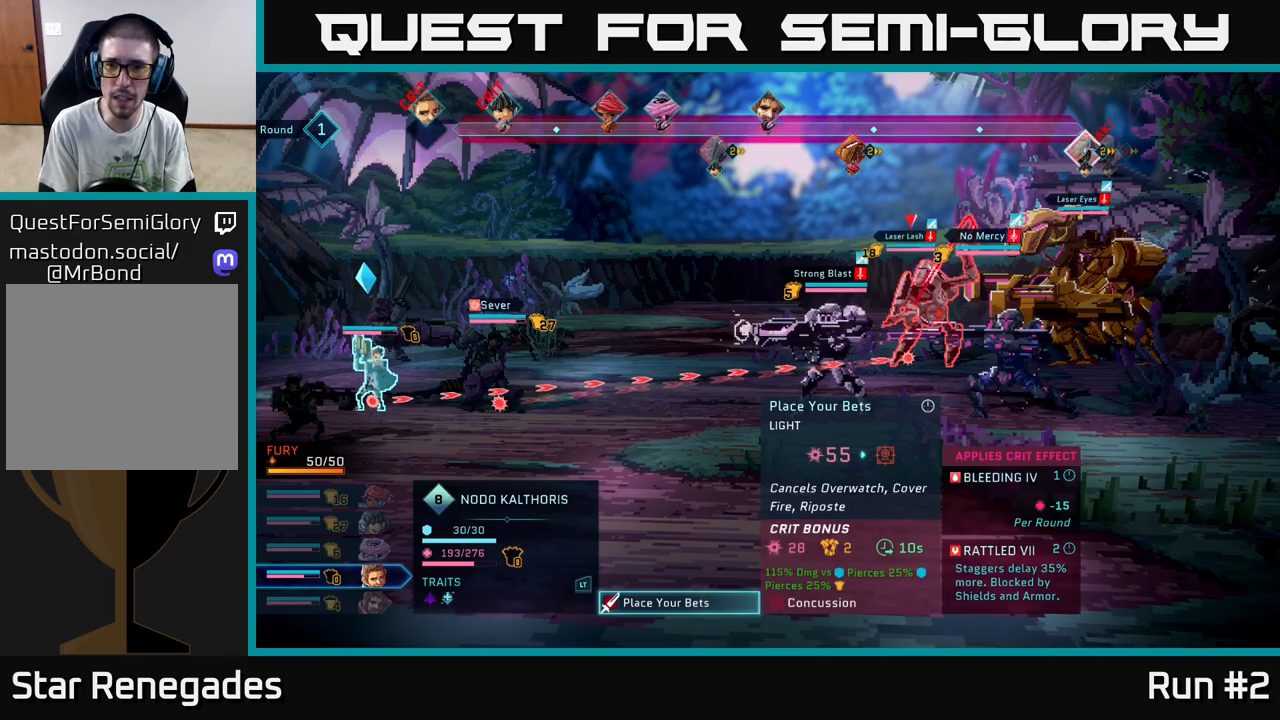
{"buttons": [], "left_stick": "center", "right_stick": "center", "events": []}
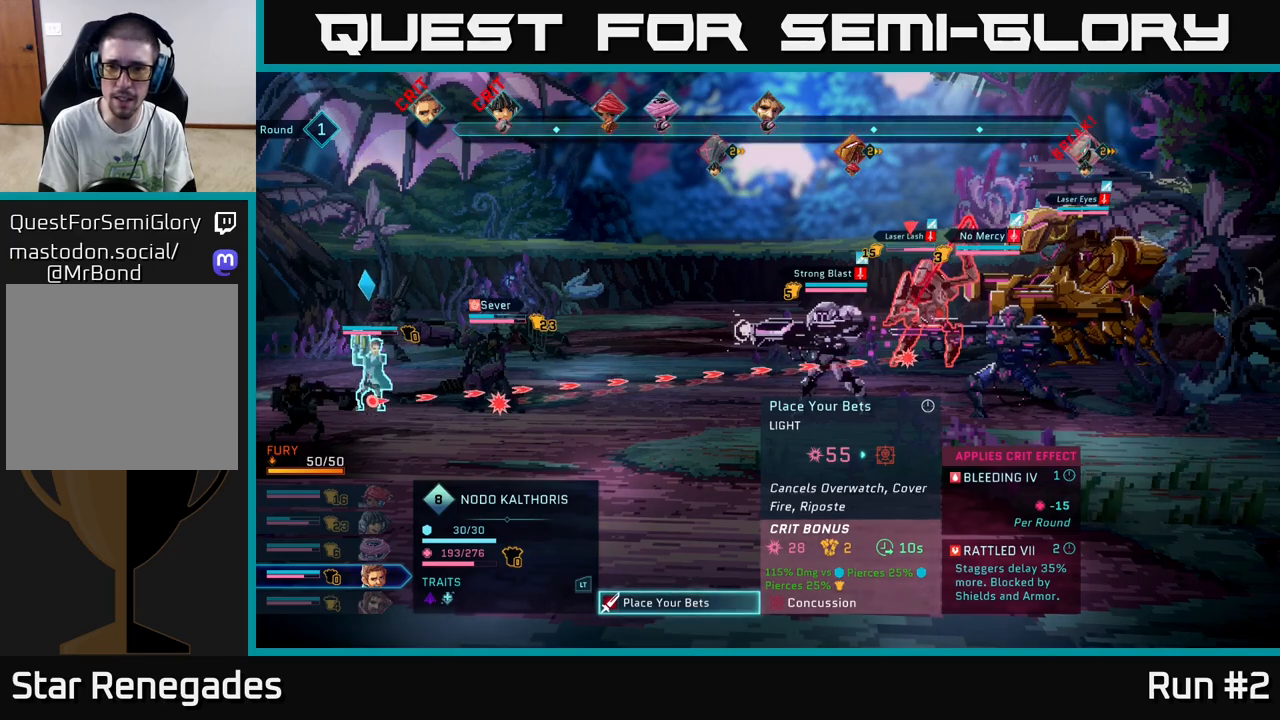
{"buttons": [], "left_stick": "center", "right_stick": "center", "events": []}
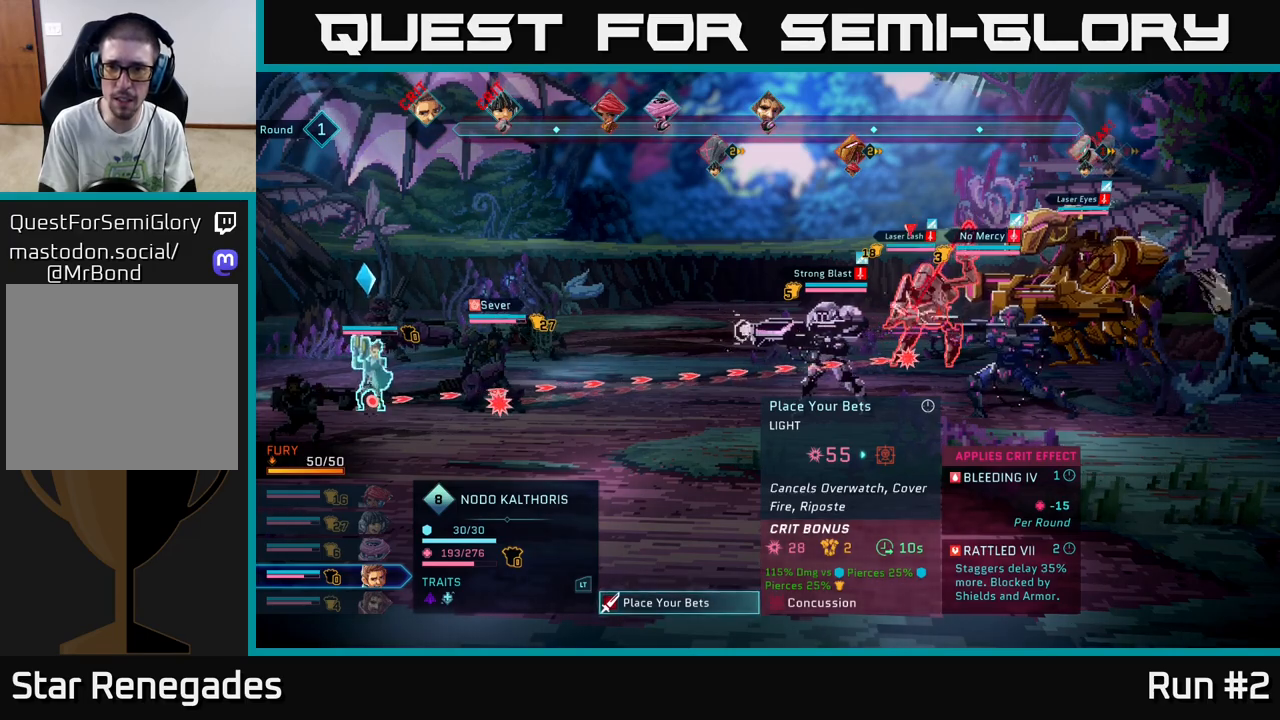
{"buttons": [], "left_stick": "center", "right_stick": "center", "events": []}
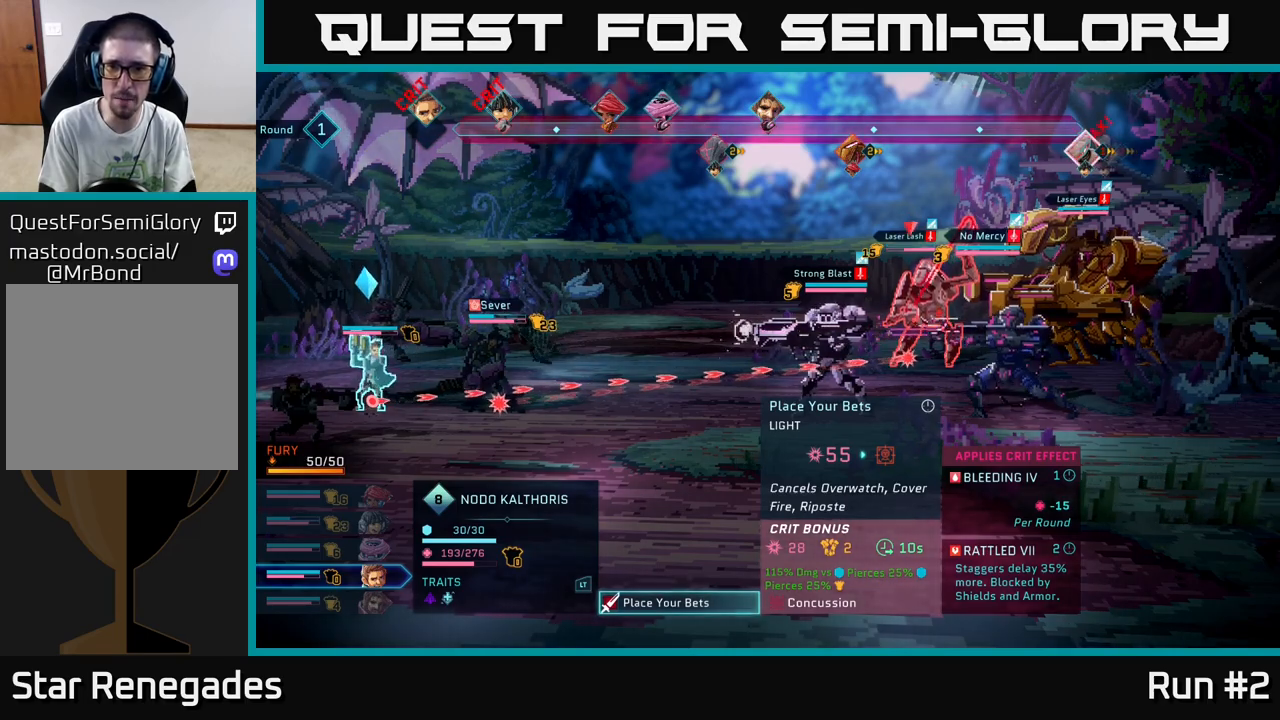
{"buttons": [], "left_stick": "center", "right_stick": "center", "events": [[167, "A", "down"], [267, "A", "up"]]}